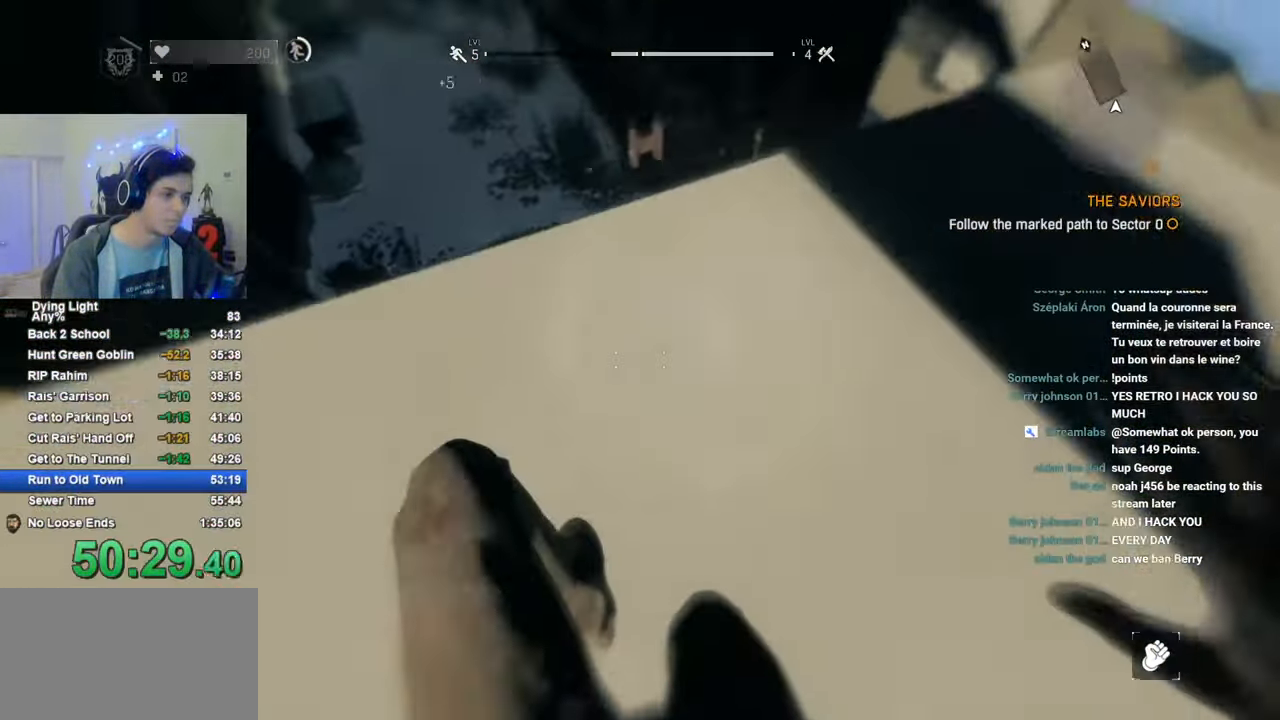
Gameplay with keyboard and mouse; each line is a JSON object with the keys and mouse buttons held at the frame after it. "events" lists presses ("down") and releases ("up") of "1", "2", "3", "4", "5", "a", "alt", "c", "caps_lock", "ctrl", "d", "e", "f", "g", "q", "r", "s", "shift", "space", "t", "tab", "v", "w", "x", "z", "mouse_left", "mouse_wheel" and "mouse_right" between this image and that frame as [ms after this image, input, new state], when the widget could be followed in between. "mouse_left", "mouse_wheel", "mouse_right" = the "left", "wheel", "right" buttons of the "mouse" list. No other keys are recorded. "wheel" means that the mouse wheel is clicked or scrolled. "mouse_move" is the direction in which the mouse moves at that frame (one of eight, or "still"), when it could be read.
{"keys": [], "mouse": [], "mouse_move": "still", "events": [[33, "w", "down"], [350, "w", "up"]]}
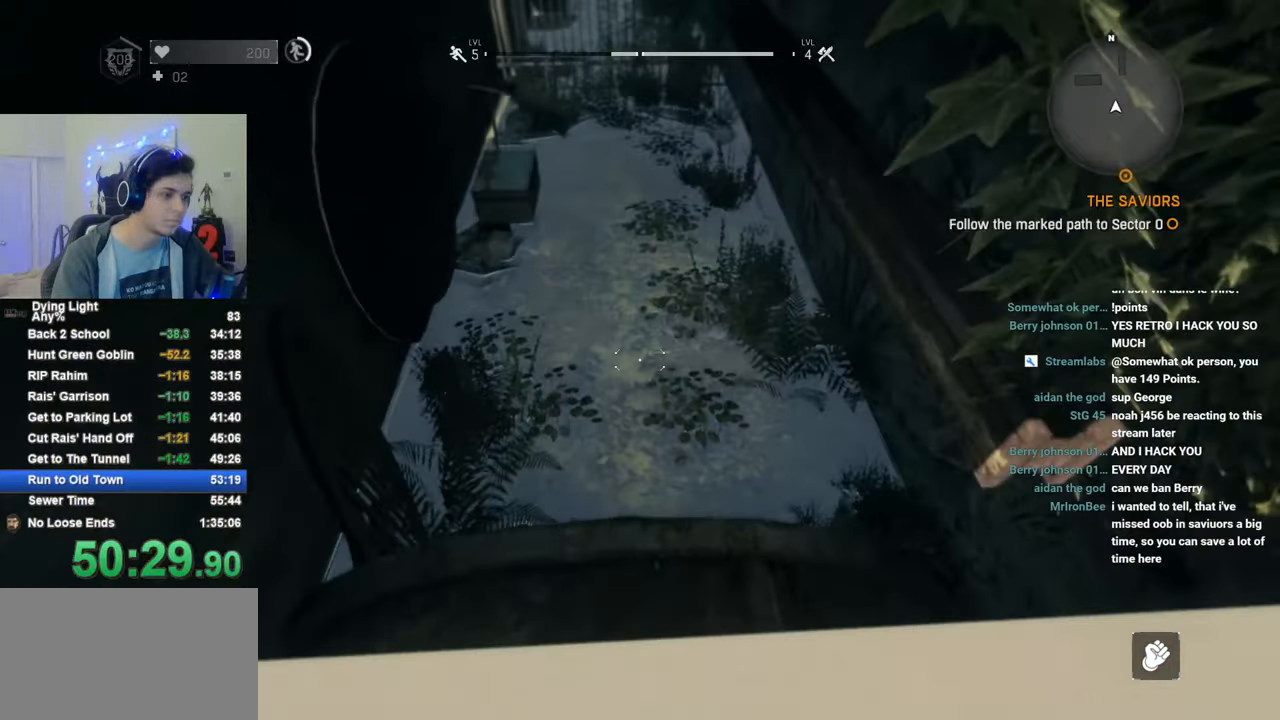
{"keys": ["shift", "w"], "mouse": [], "mouse_move": "up-right", "events": [[316, "shift", "down"], [316, "w", "down"]]}
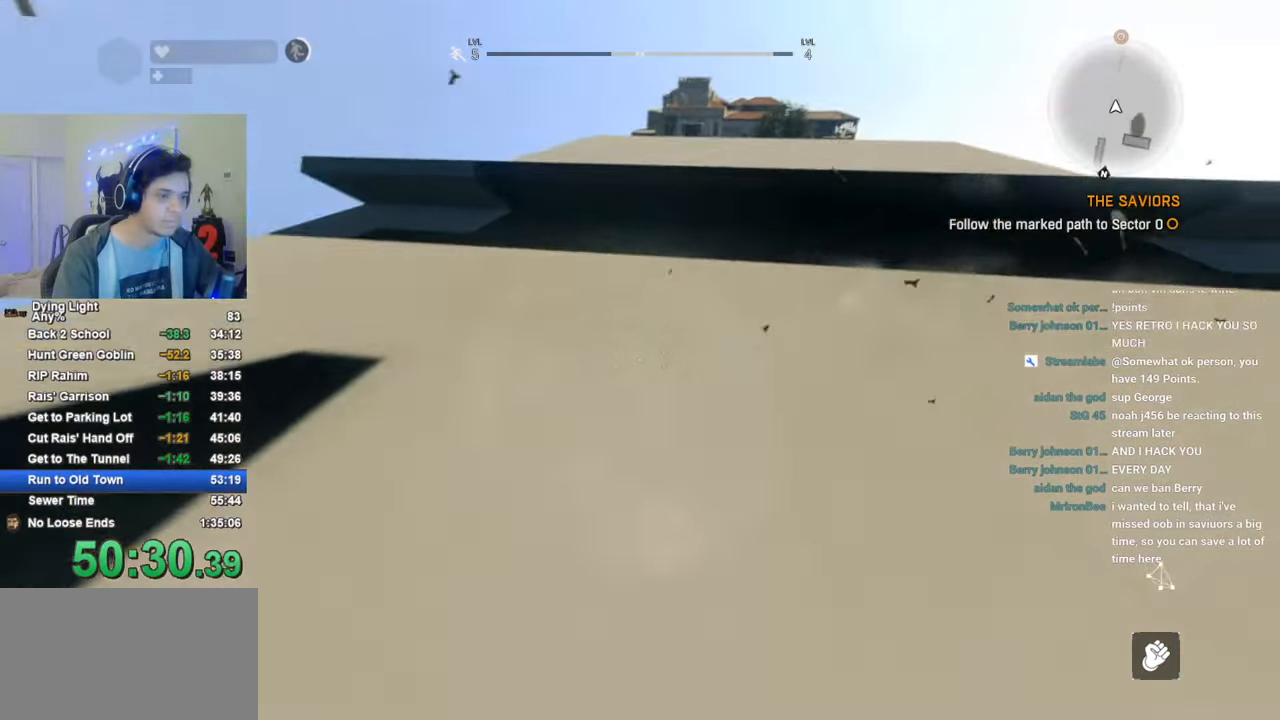
{"keys": ["shift", "w"], "mouse": [], "mouse_move": "still", "events": []}
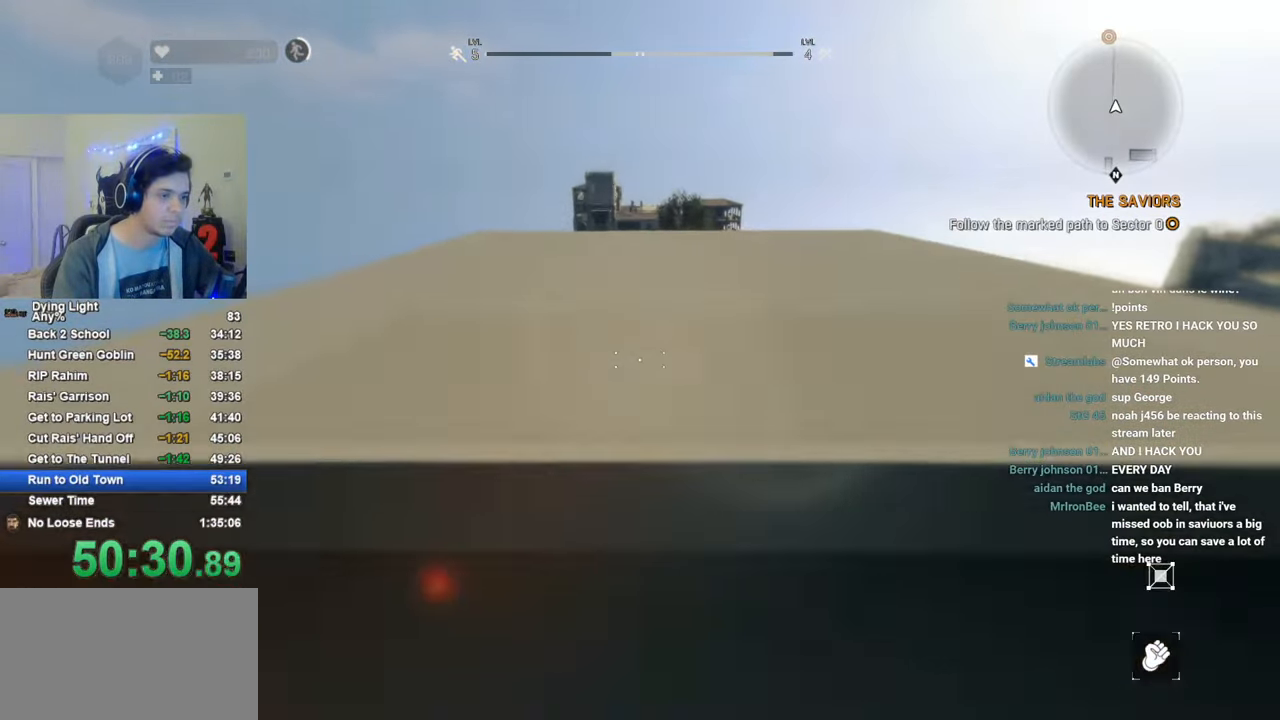
{"keys": ["shift", "w"], "mouse": [], "mouse_move": "still", "events": []}
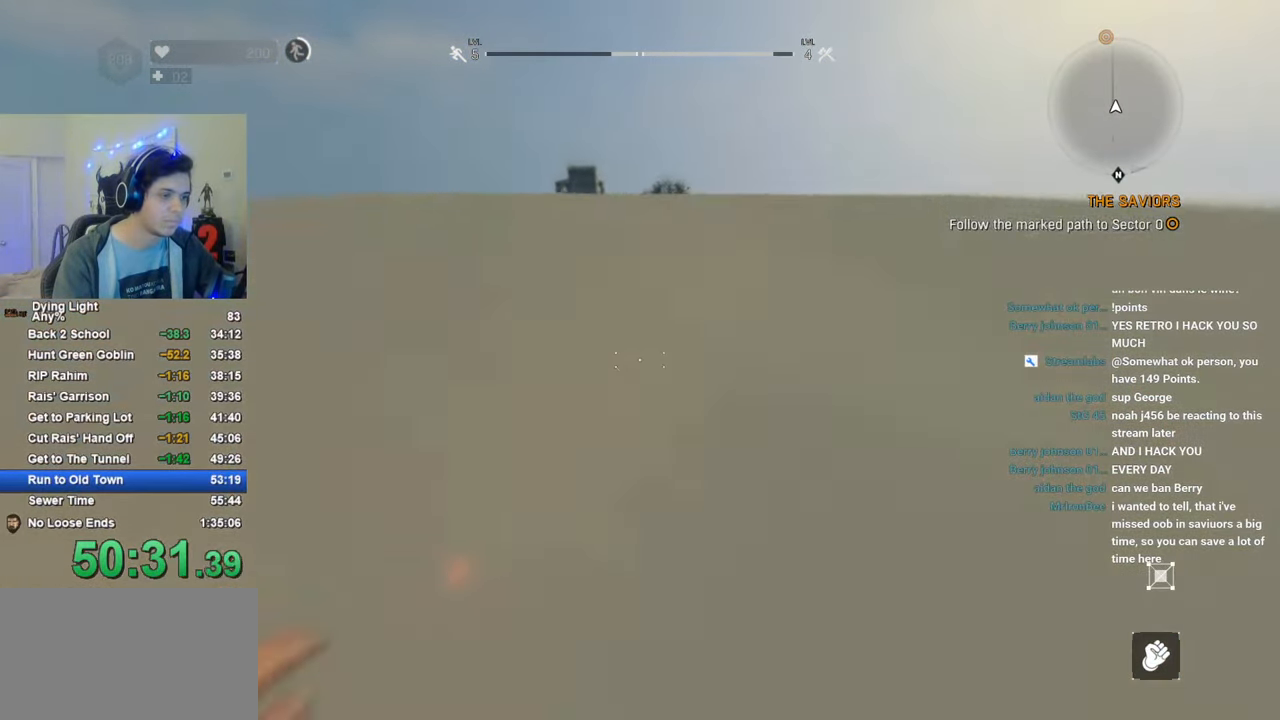
{"keys": ["shift", "w"], "mouse": [], "mouse_move": "still", "events": []}
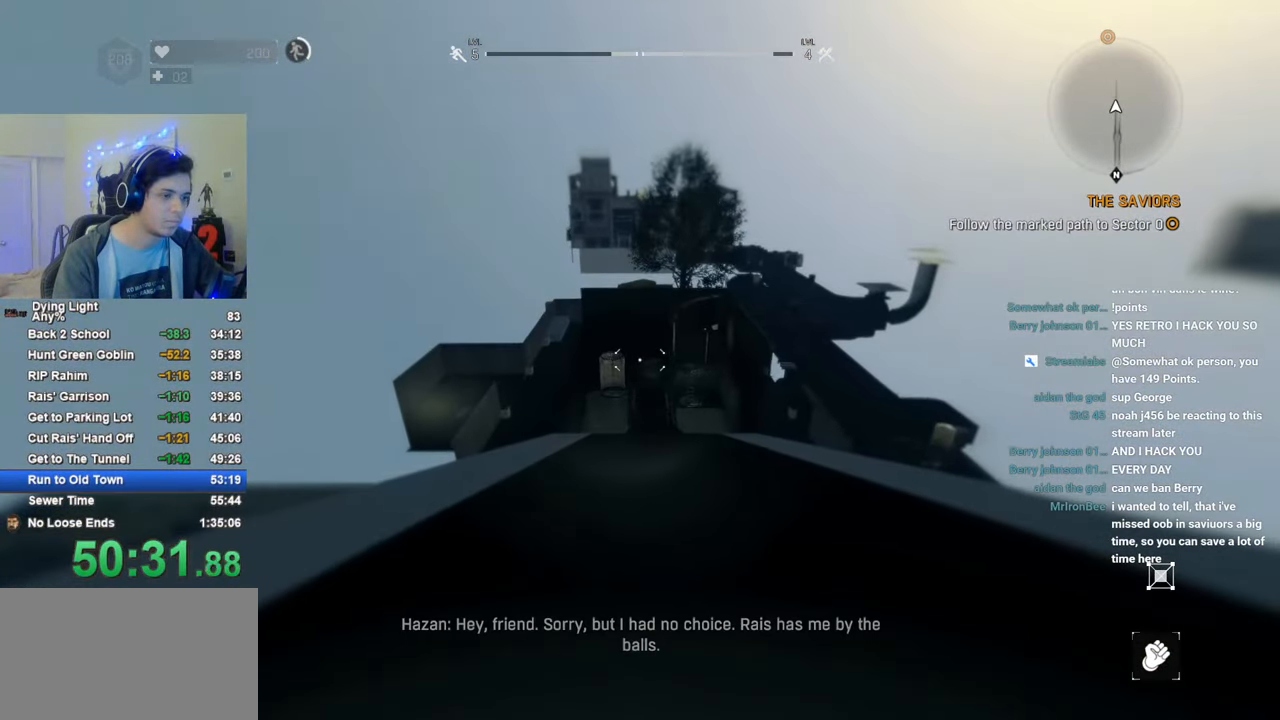
{"keys": ["shift", "w"], "mouse": [], "mouse_move": "still", "events": []}
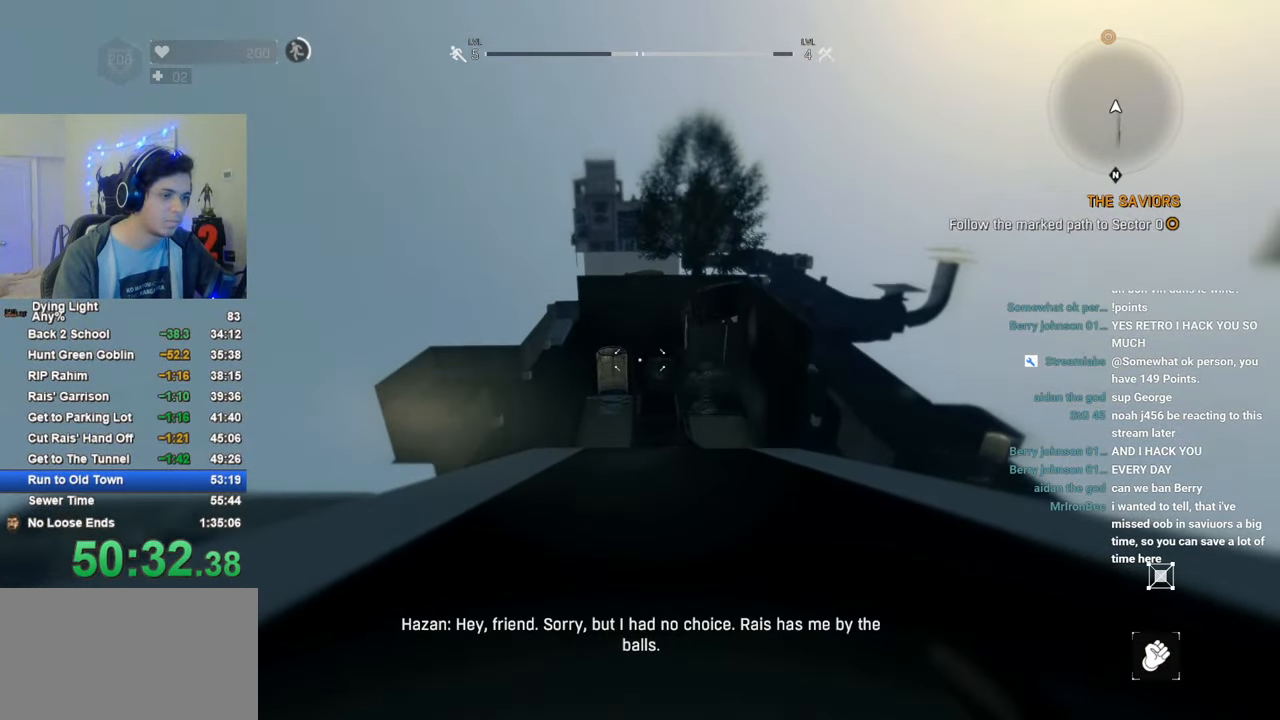
{"keys": ["a", "shift", "space", "w"], "mouse": [], "mouse_move": "still", "events": [[450, "a", "down"], [500, "space", "down"]]}
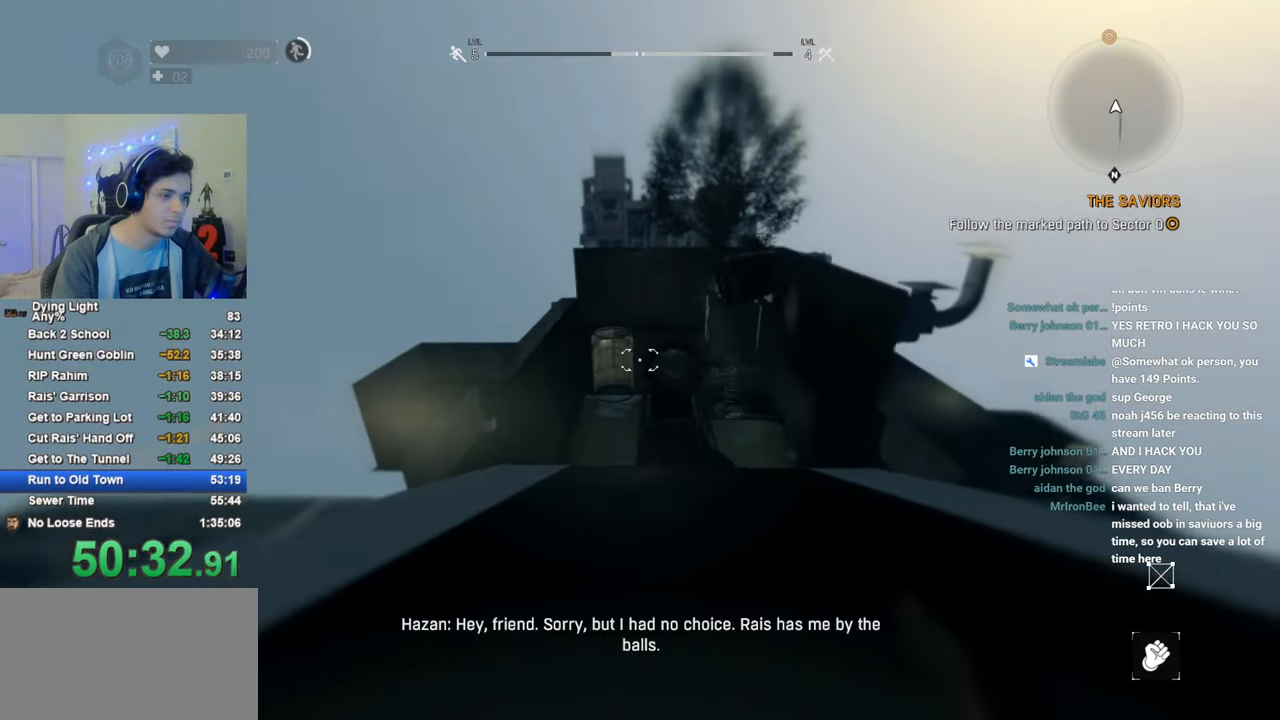
{"keys": ["a", "shift", "w"], "mouse": [], "mouse_move": "still", "events": [[133, "space", "up"]]}
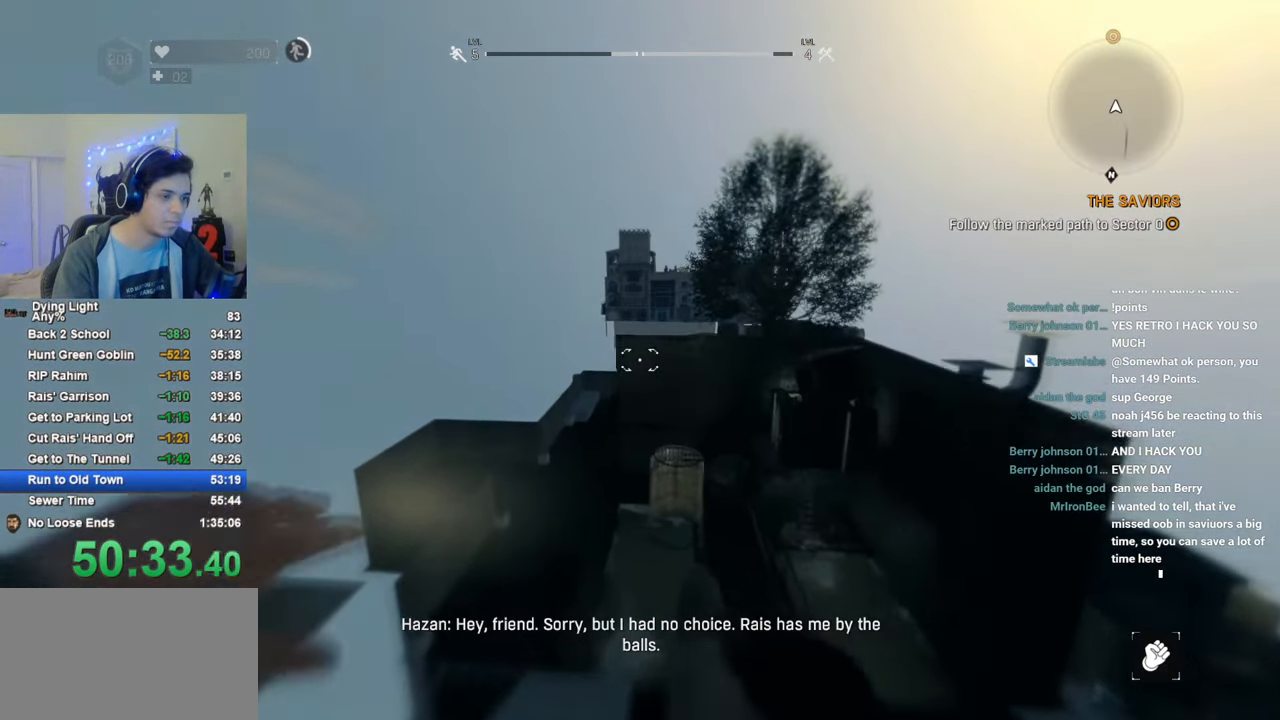
{"keys": [], "mouse": [], "mouse_move": "still", "events": [[250, "mouse_wheel", "down"], [333, "a", "up"], [333, "shift", "up"], [383, "mouse_wheel", "up"], [383, "w", "up"]]}
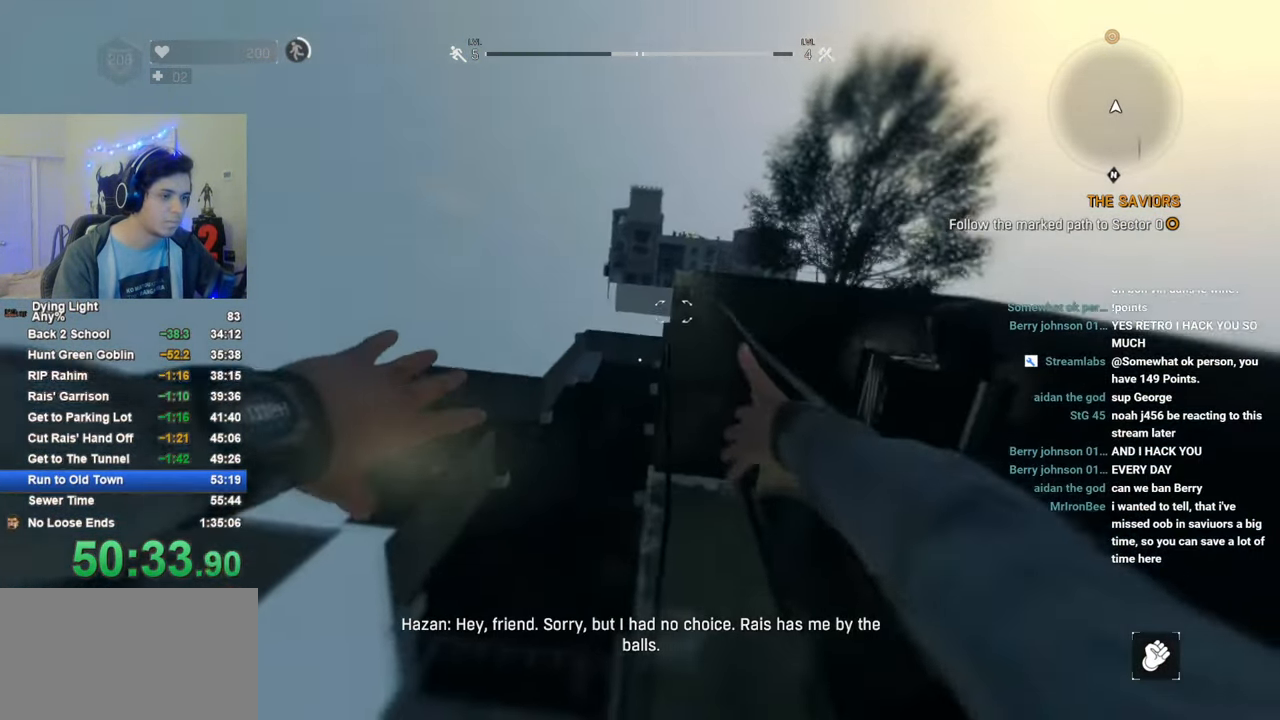
{"keys": [], "mouse": [], "mouse_move": "still", "events": []}
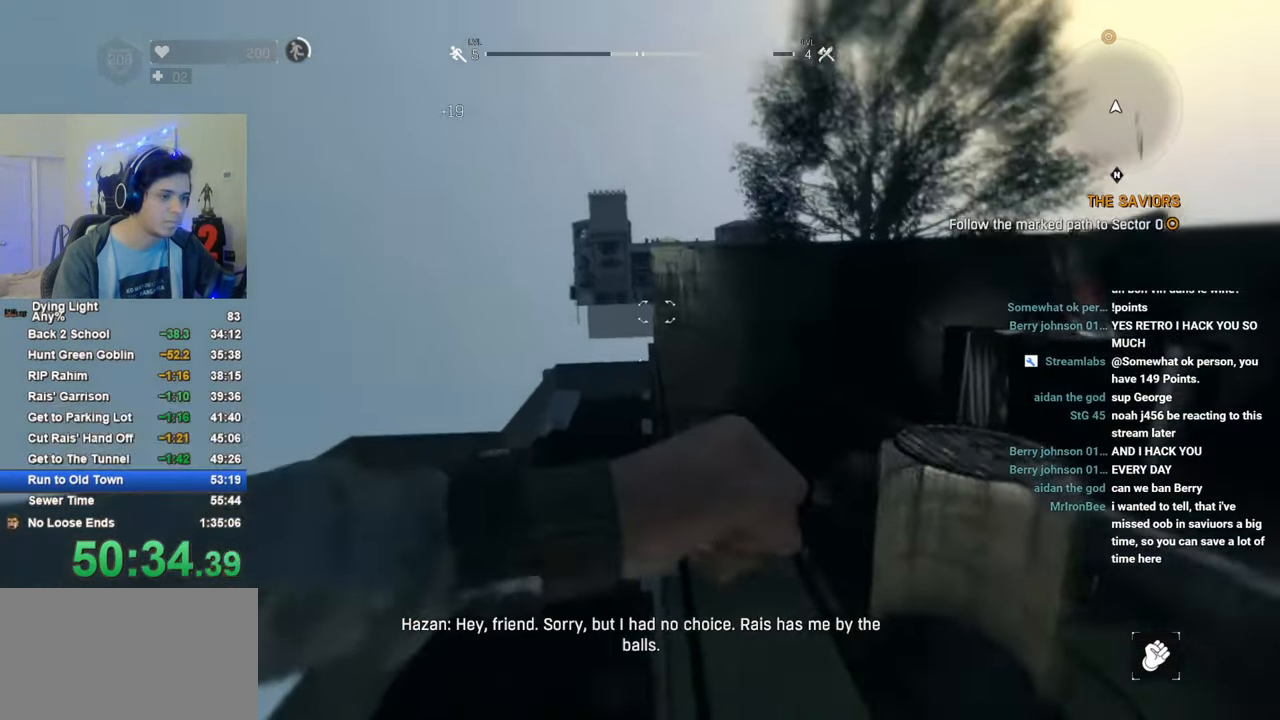
{"keys": ["w"], "mouse": [], "mouse_move": "down", "events": [[316, "c", "down"], [366, "c", "up"], [466, "w", "down"]]}
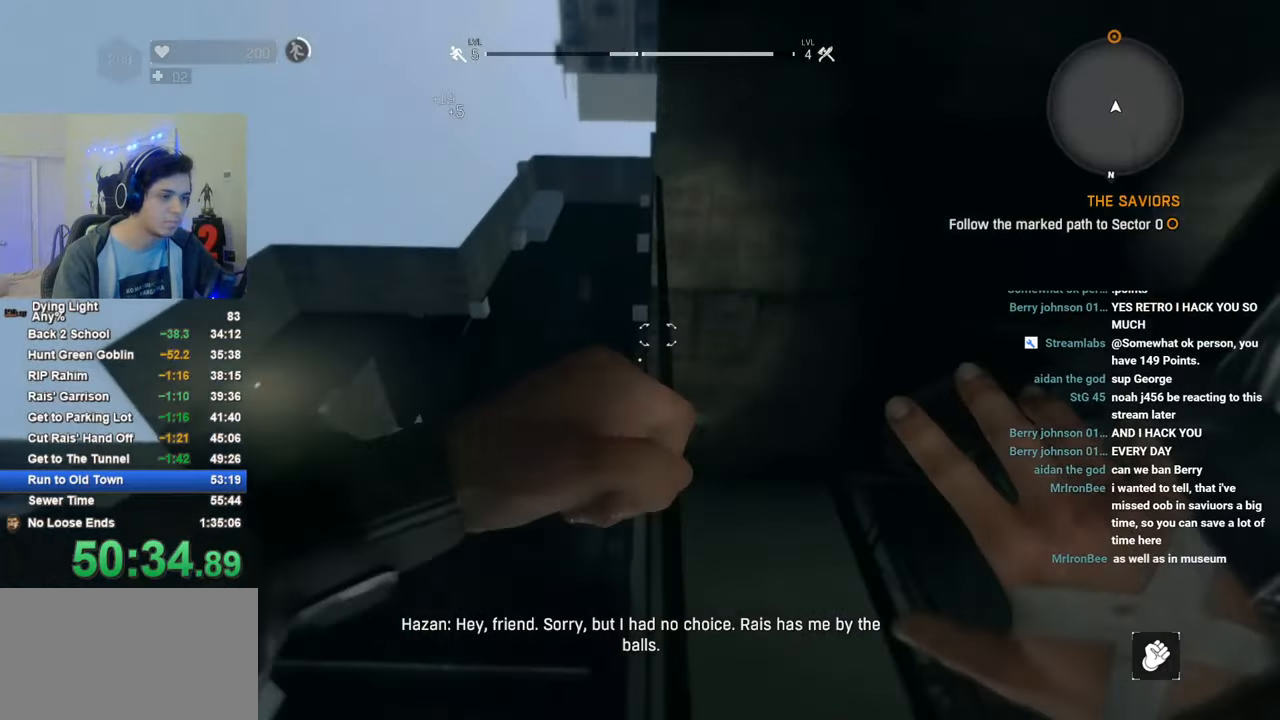
{"keys": [], "mouse": [], "mouse_move": "still", "events": [[150, "w", "up"], [250, "w", "down"], [433, "w", "up"]]}
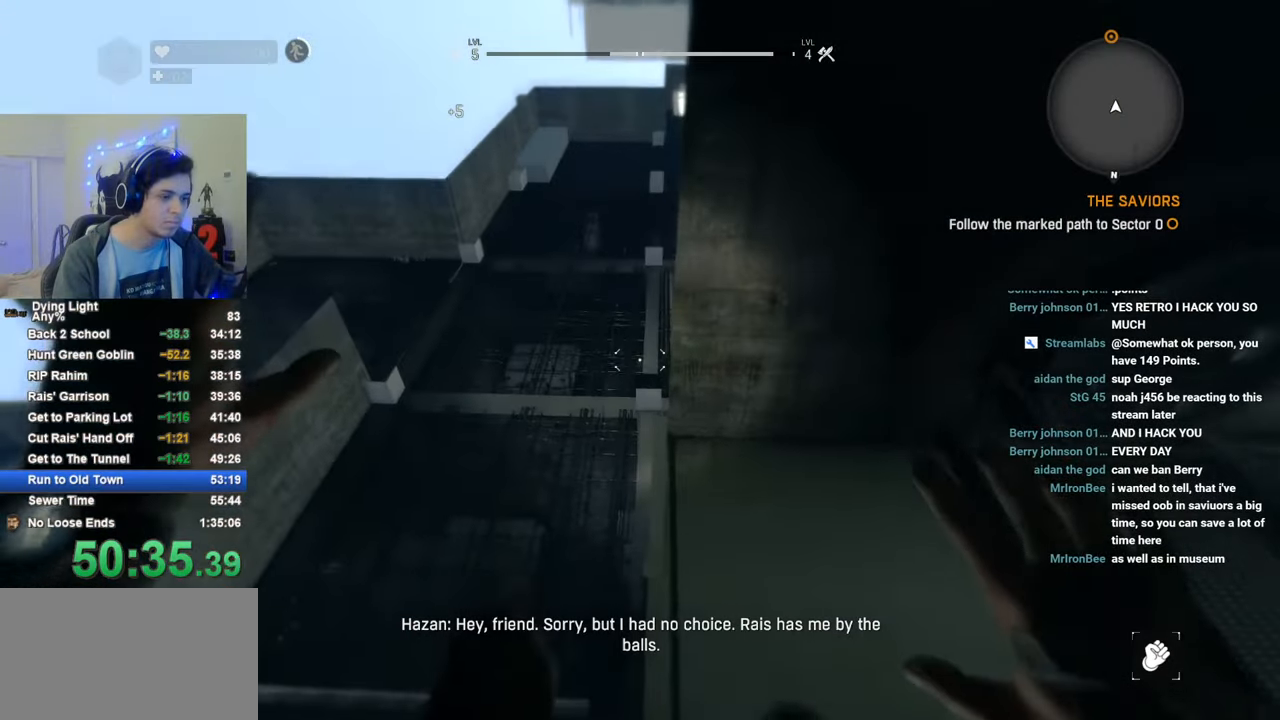
{"keys": ["shift", "w"], "mouse": [], "mouse_move": "still", "events": [[33, "w", "down"], [216, "w", "up"], [300, "w", "down"], [450, "shift", "down"]]}
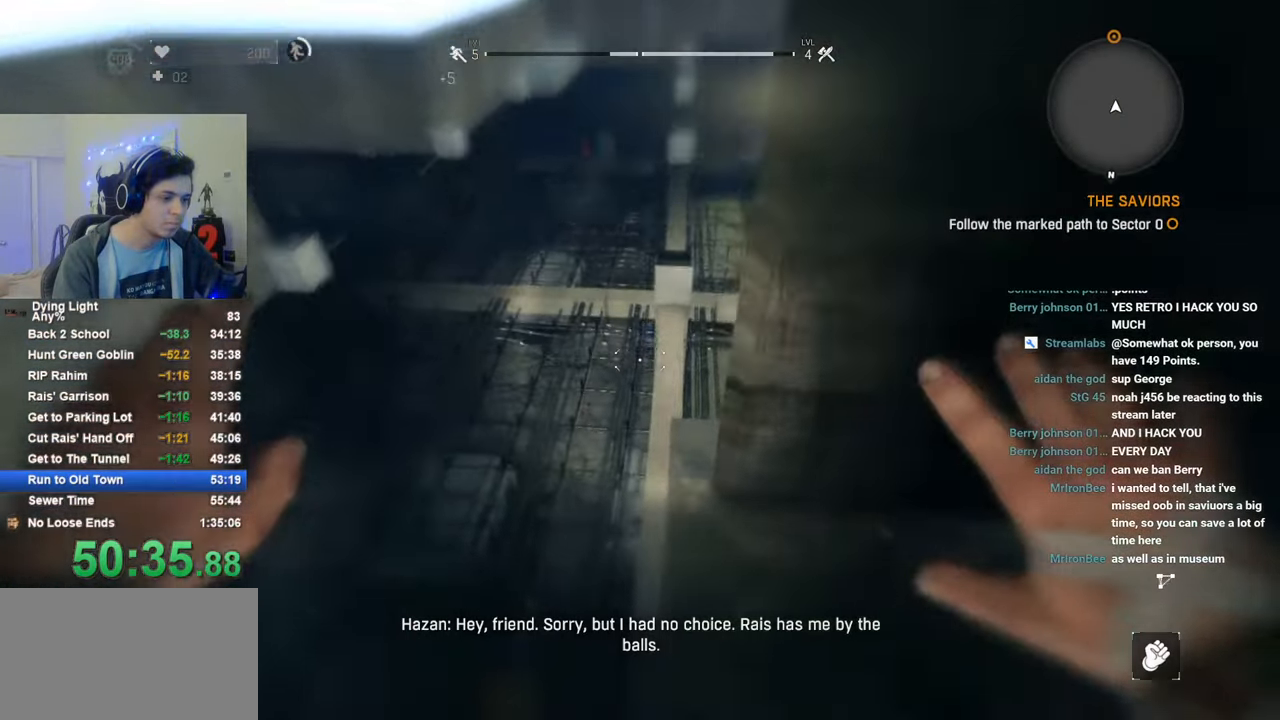
{"keys": ["shift", "w"], "mouse": [], "mouse_move": "still", "events": []}
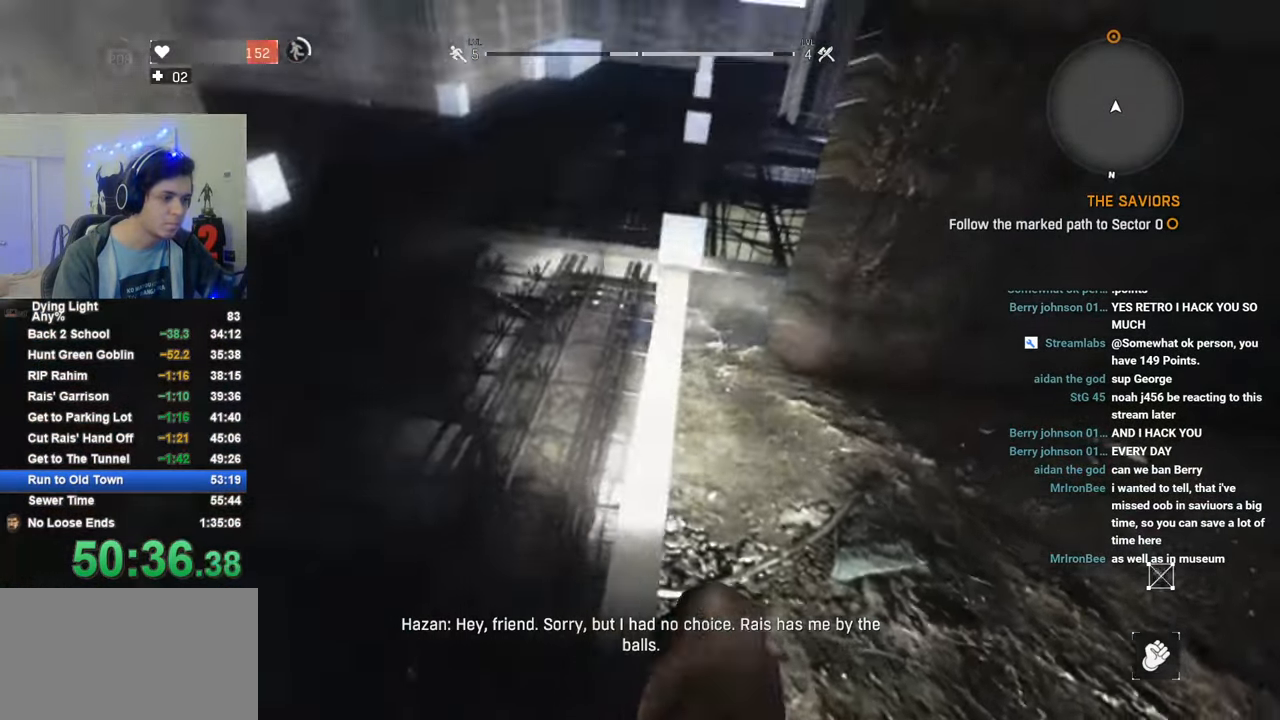
{"keys": ["shift", "w"], "mouse": [], "mouse_move": "still", "events": []}
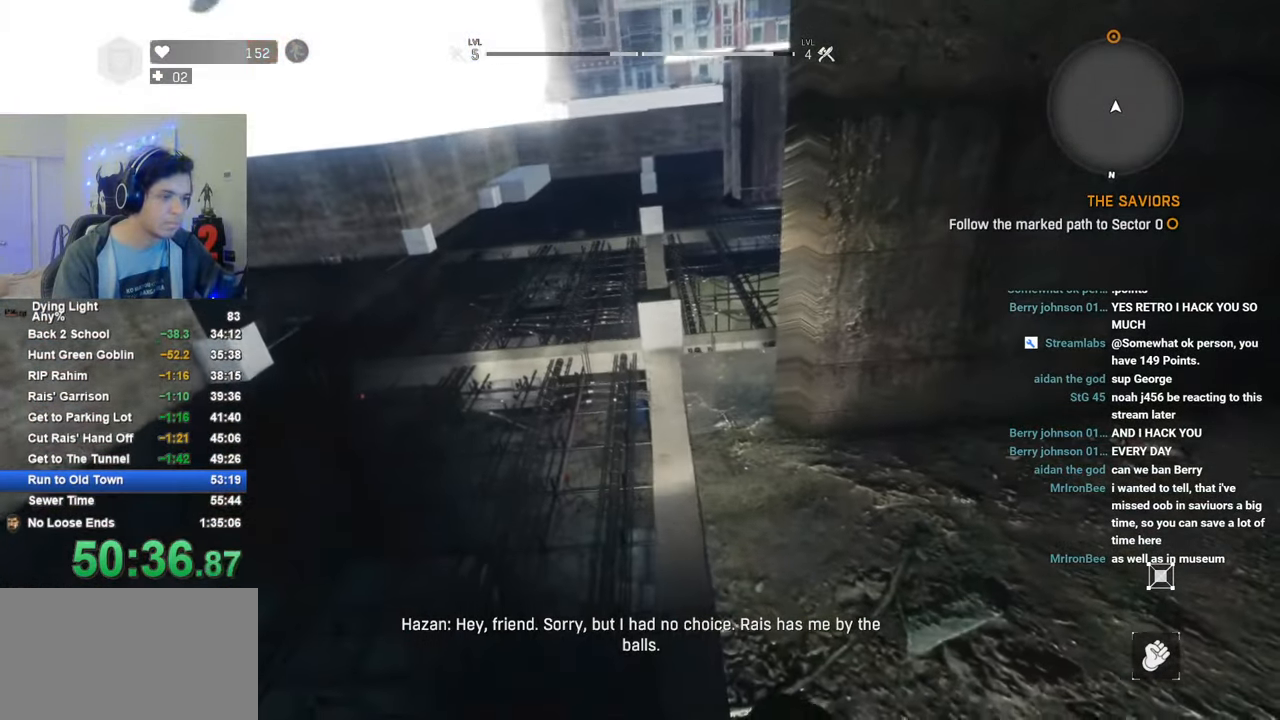
{"keys": ["shift", "w"], "mouse": [], "mouse_move": "still", "events": []}
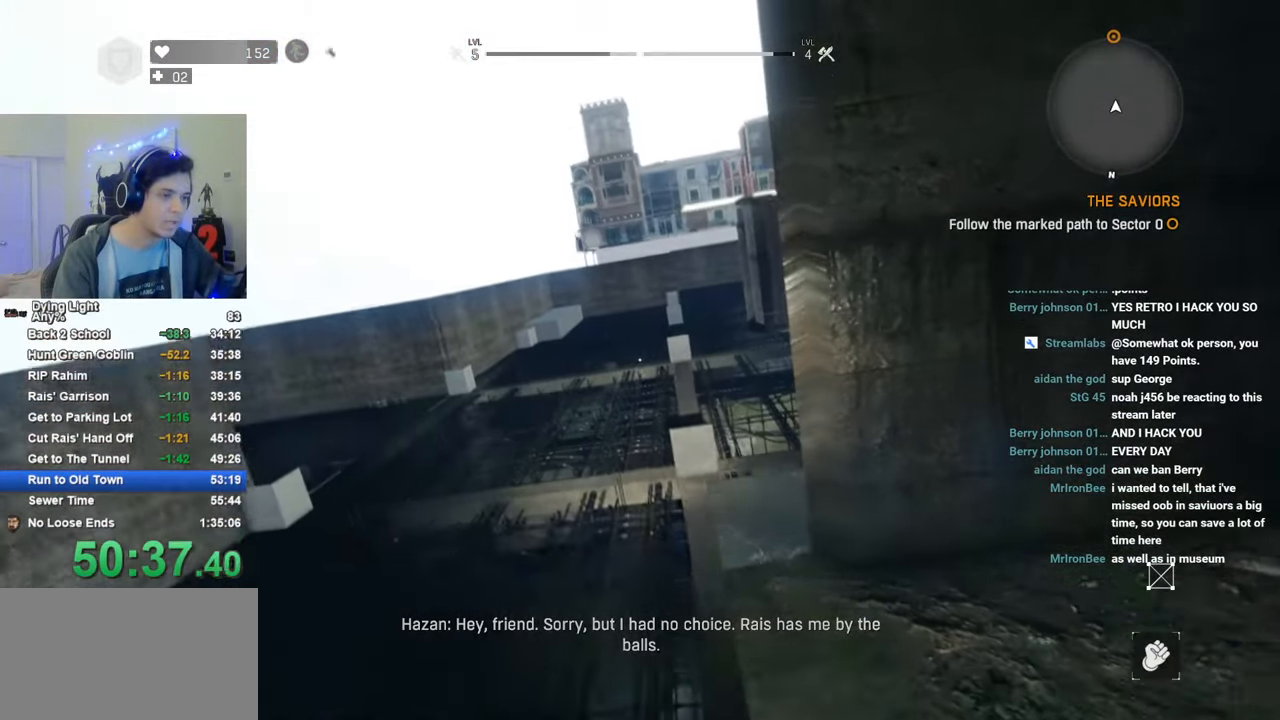
{"keys": ["shift", "w"], "mouse": [], "mouse_move": "down", "events": []}
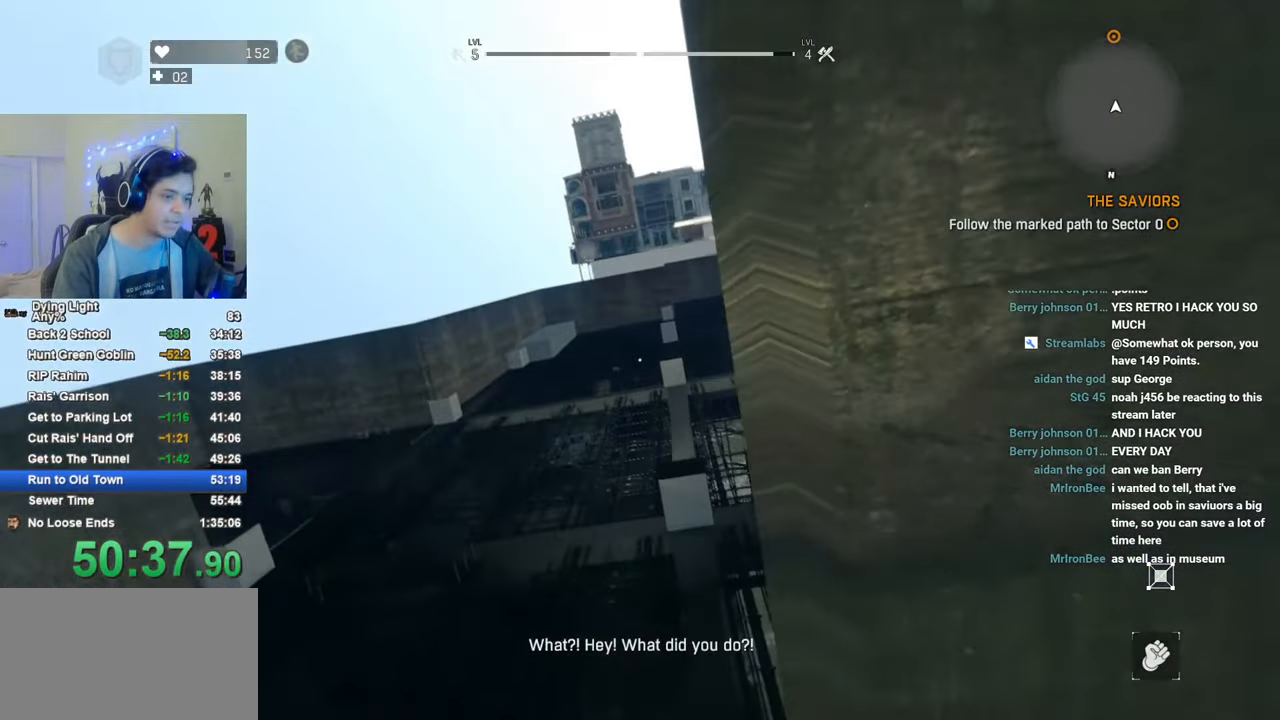
{"keys": ["shift", "w"], "mouse": [], "mouse_move": "right", "events": []}
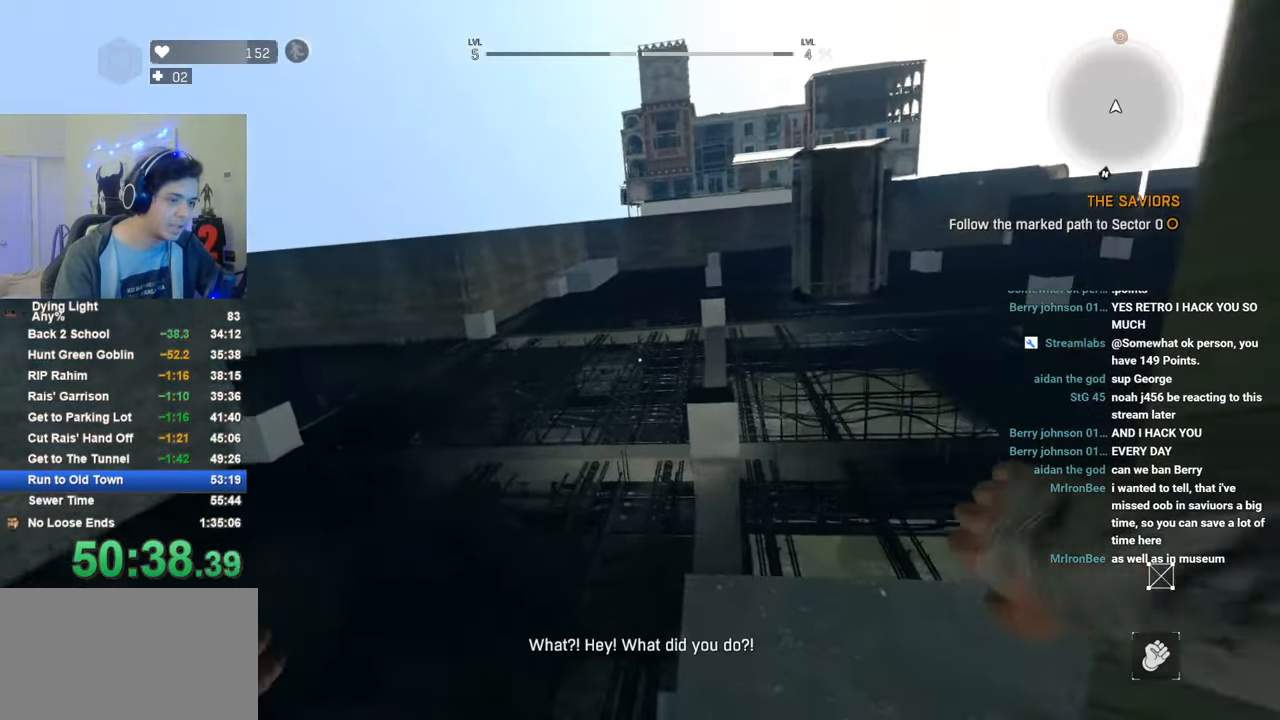
{"keys": ["shift", "w"], "mouse": [], "mouse_move": "down-right", "events": []}
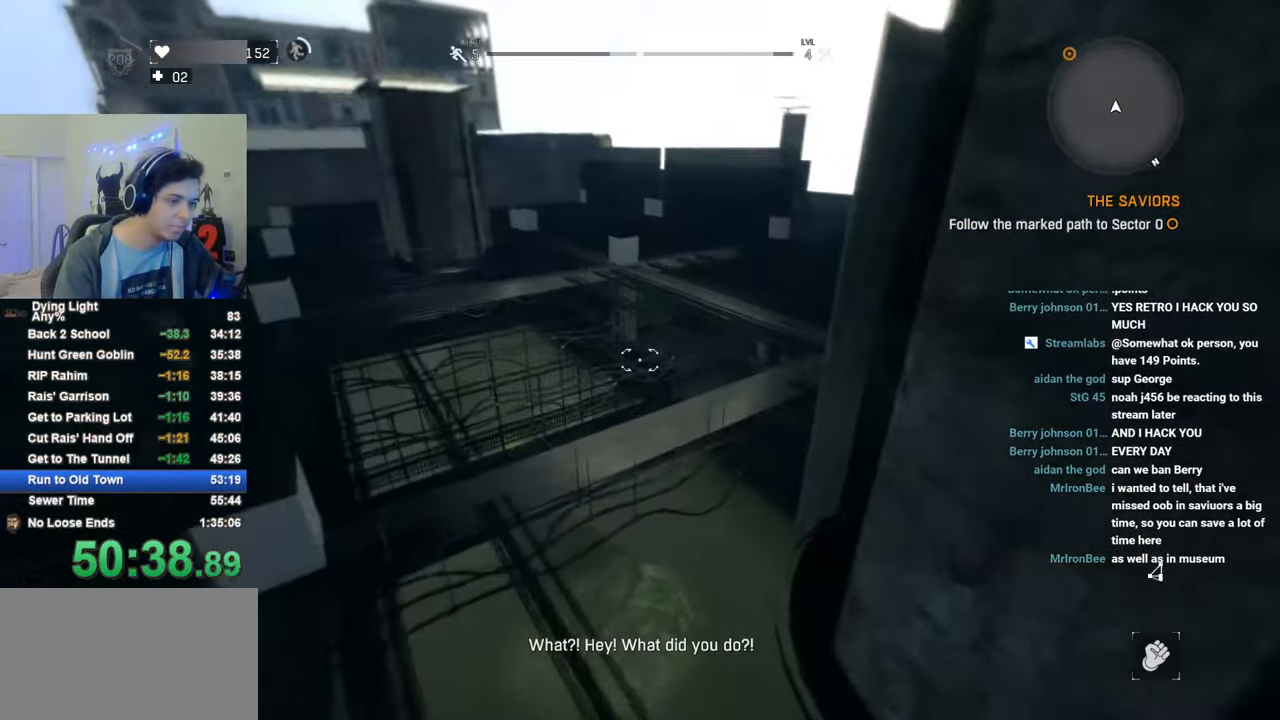
{"keys": [], "mouse": [], "mouse_move": "up-right", "events": [[416, "shift", "up"], [416, "w", "up"]]}
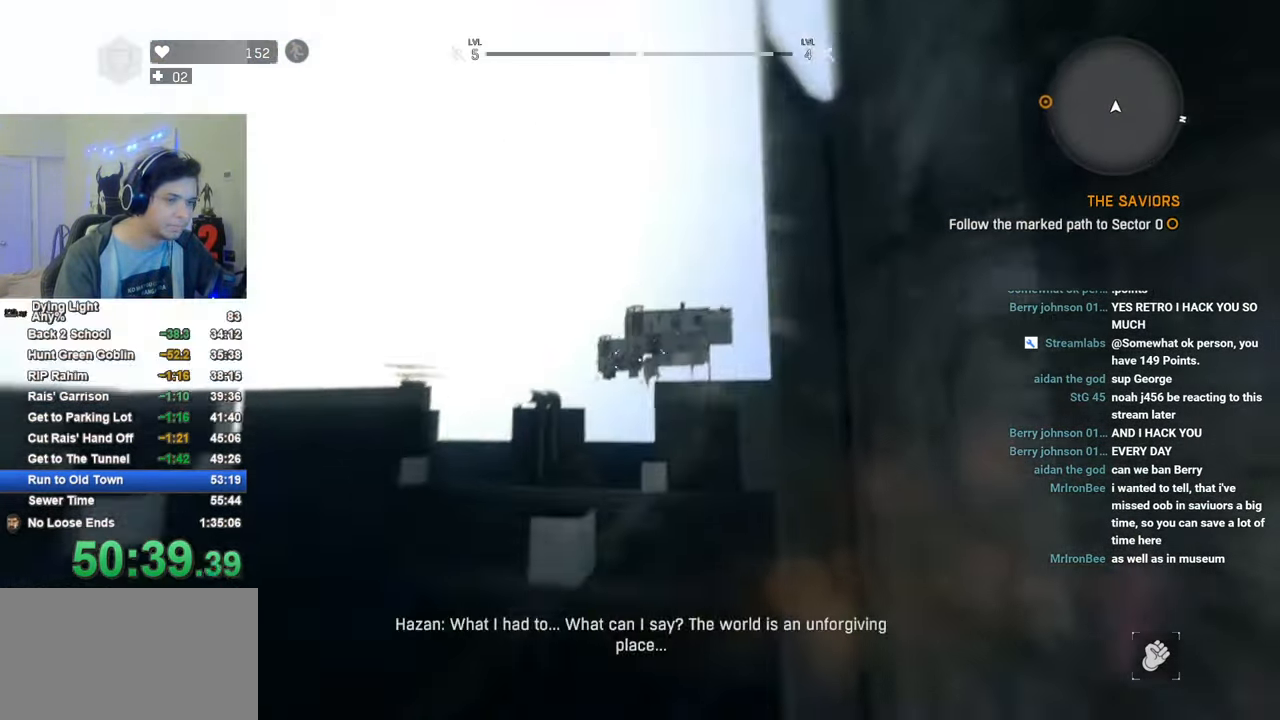
{"keys": ["w"], "mouse": [], "mouse_move": "up", "events": [[150, "w", "down"], [300, "w", "up"], [383, "d", "down"], [483, "d", "up"], [483, "w", "down"]]}
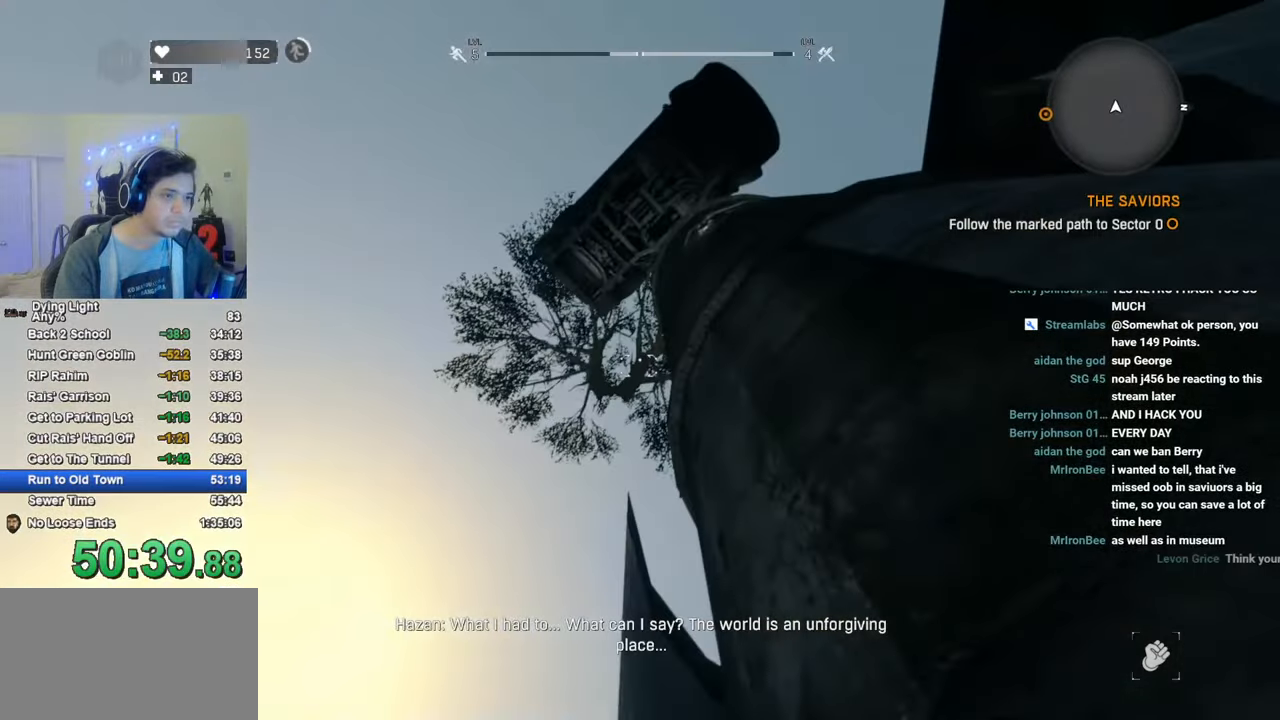
{"keys": ["a", "c"], "mouse": ["wheel"], "mouse_move": "left", "events": [[33, "w", "up"], [116, "w", "down"], [216, "w", "up"], [450, "c", "down"], [450, "mouse_wheel", "down"], [500, "a", "down"]]}
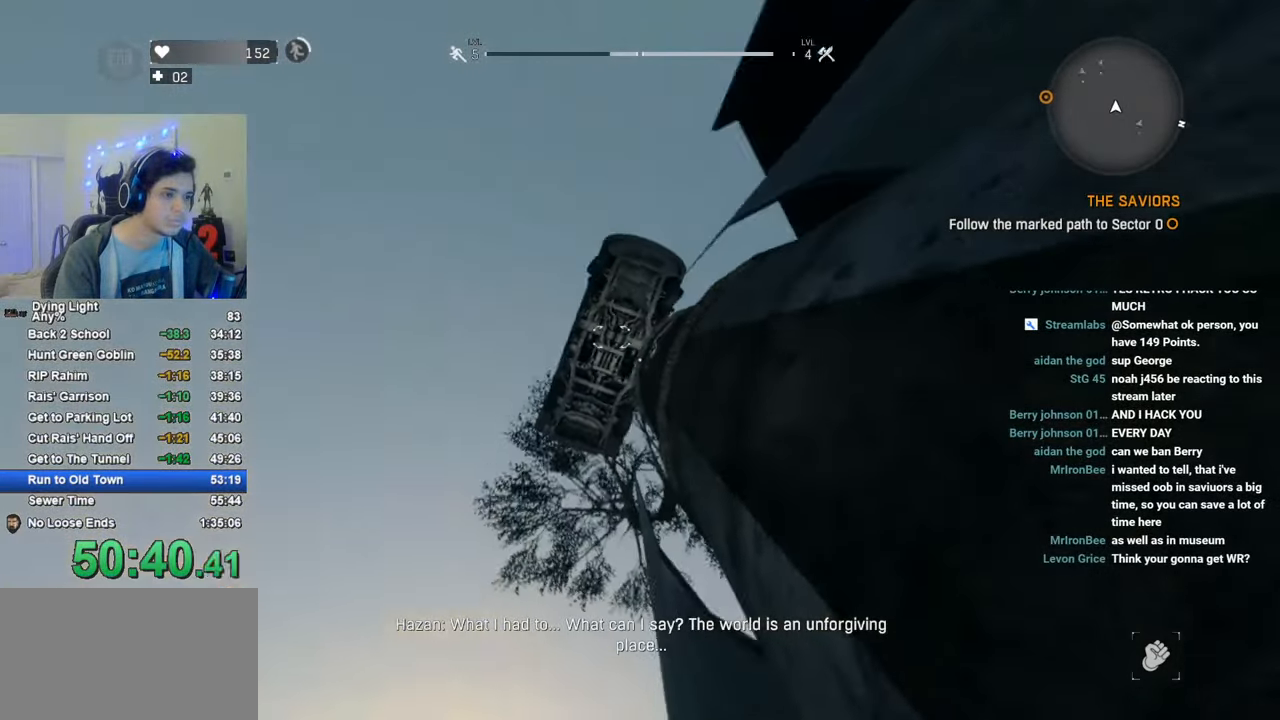
{"keys": ["a"], "mouse": [], "mouse_move": "still", "events": [[50, "c", "up"], [83, "mouse_wheel", "up"]]}
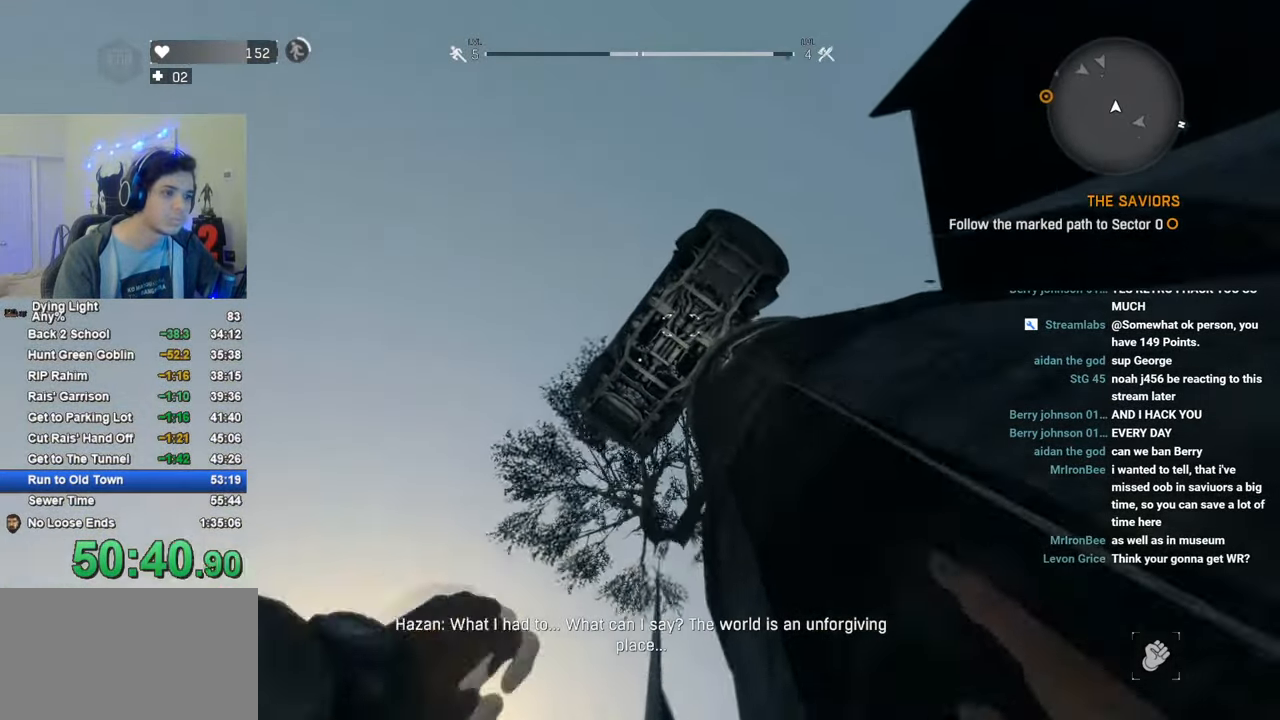
{"keys": ["shift", "w"], "mouse": [], "mouse_move": "still", "events": [[16, "a", "up"], [150, "shift", "down"], [150, "w", "down"], [200, "c", "down"], [283, "c", "up"]]}
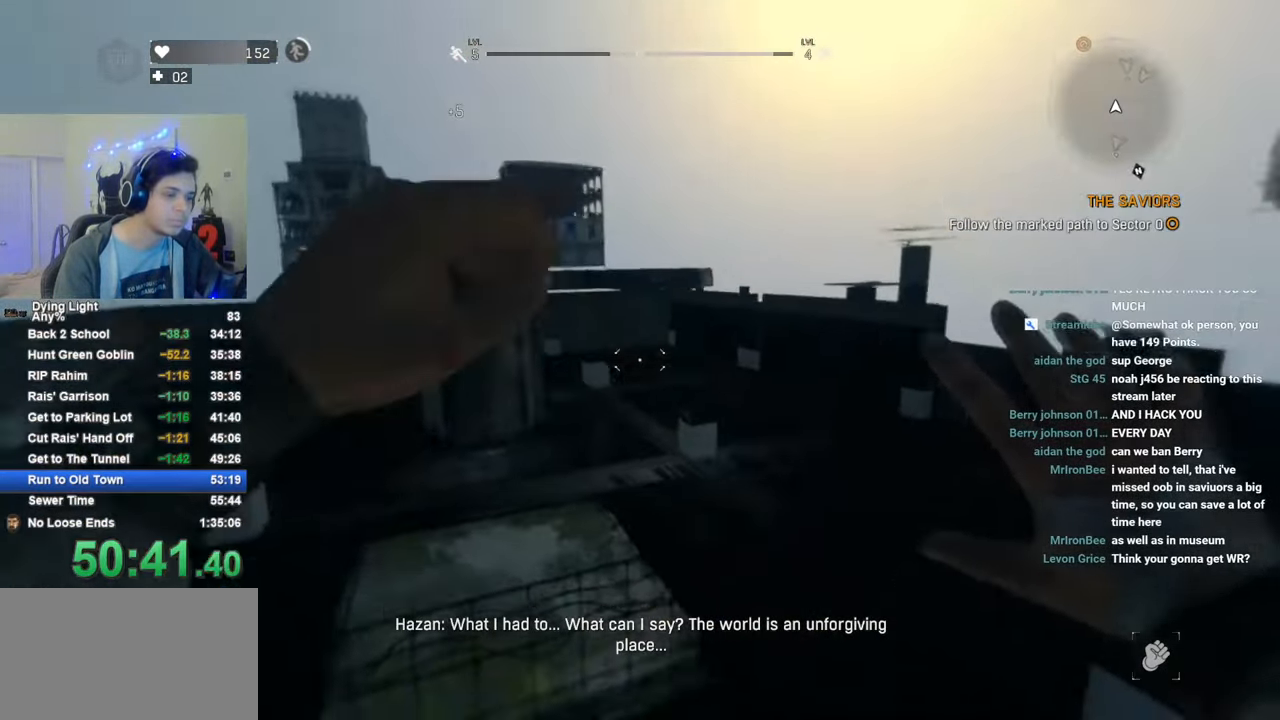
{"keys": ["shift", "w"], "mouse": [], "mouse_move": "right", "events": []}
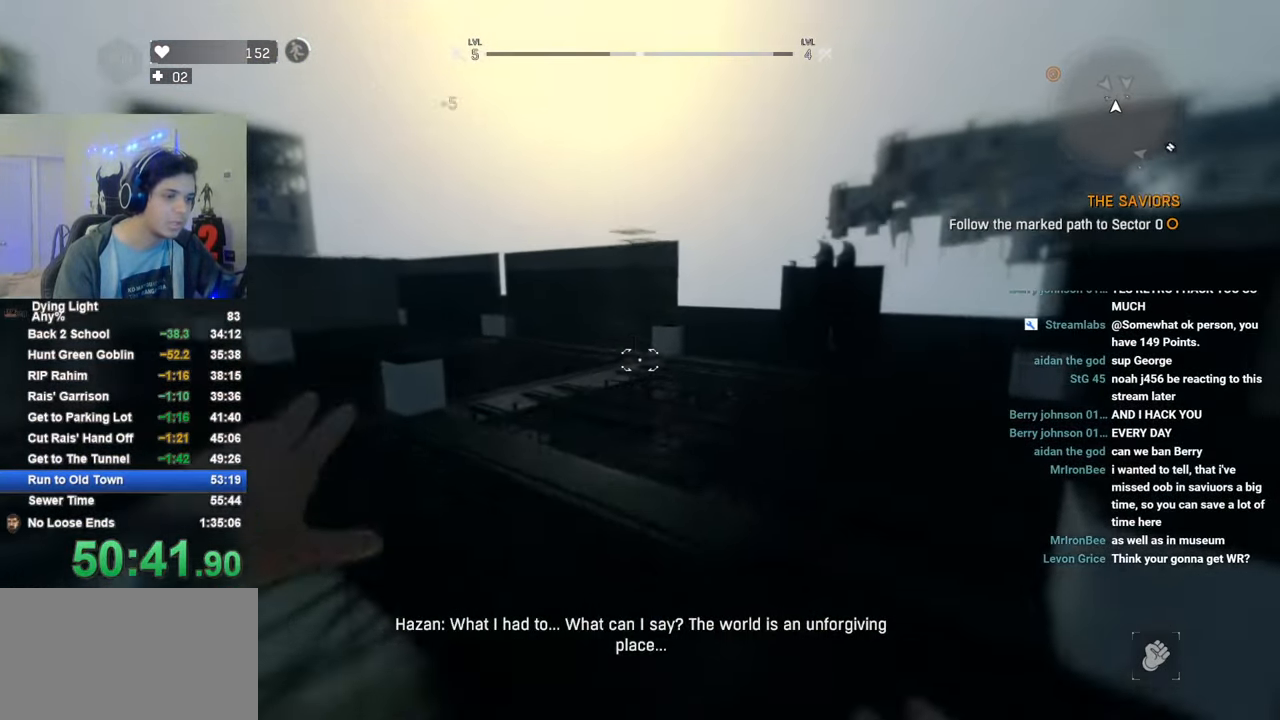
{"keys": ["shift", "w"], "mouse": [], "mouse_move": "still", "events": []}
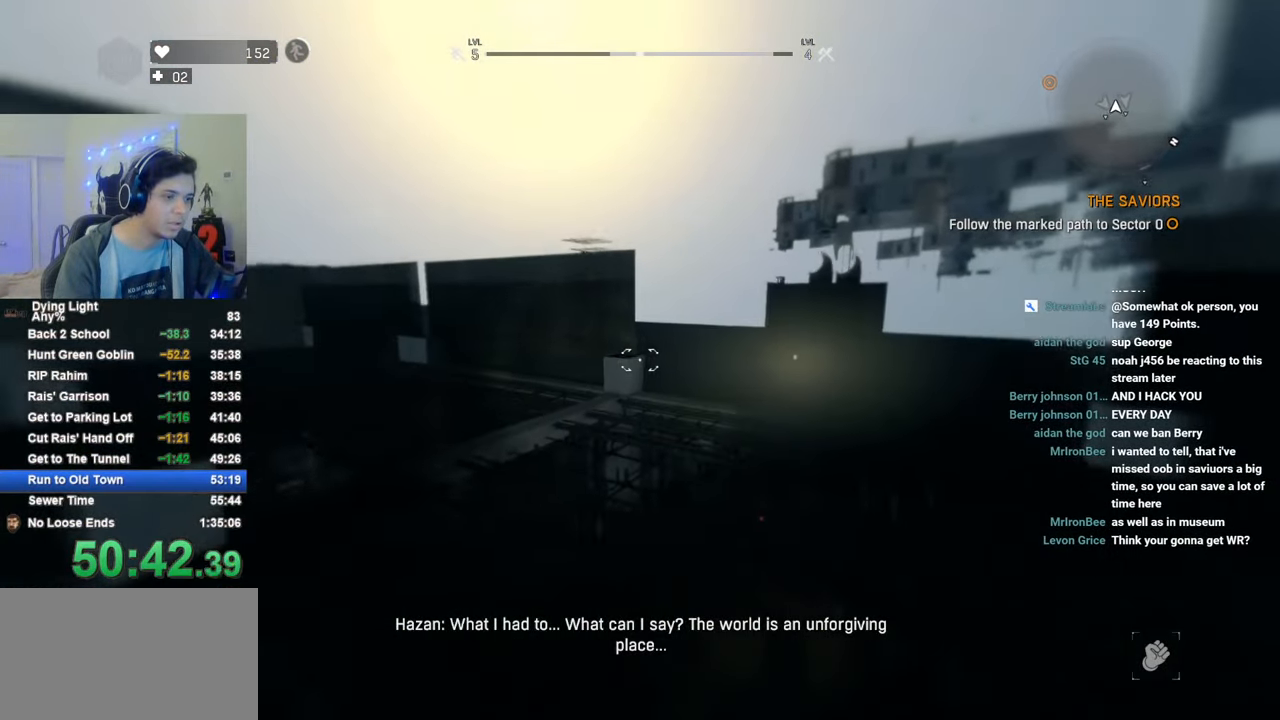
{"keys": ["shift", "w"], "mouse": [], "mouse_move": "still", "events": []}
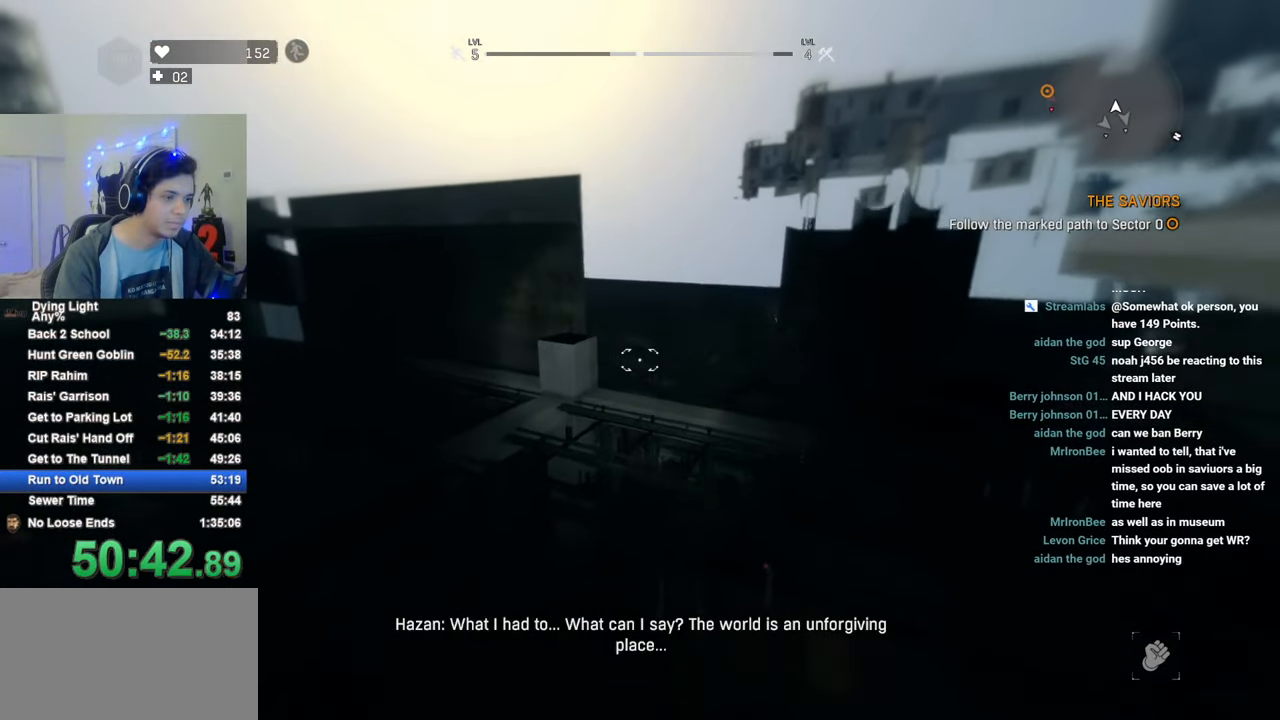
{"keys": ["shift", "w"], "mouse": [], "mouse_move": "still", "events": []}
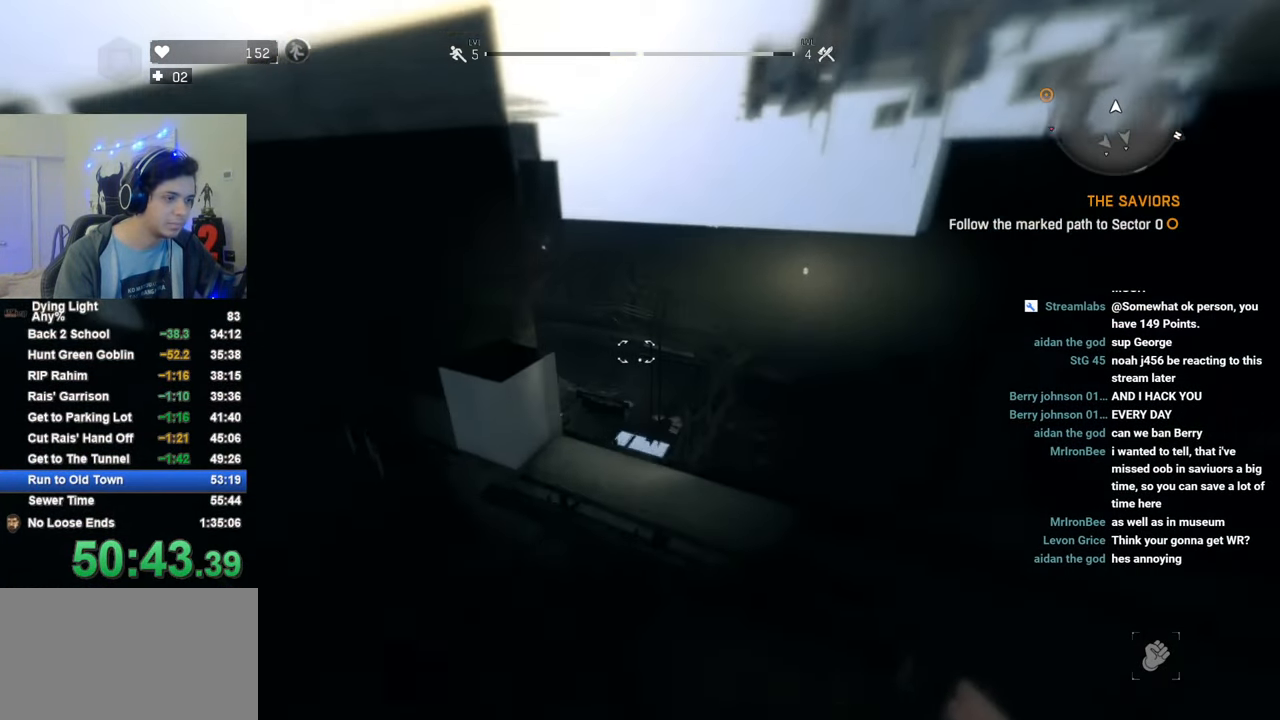
{"keys": ["shift", "w"], "mouse": [], "mouse_move": "down-left", "events": [[333, "space", "down"], [366, "space", "up"]]}
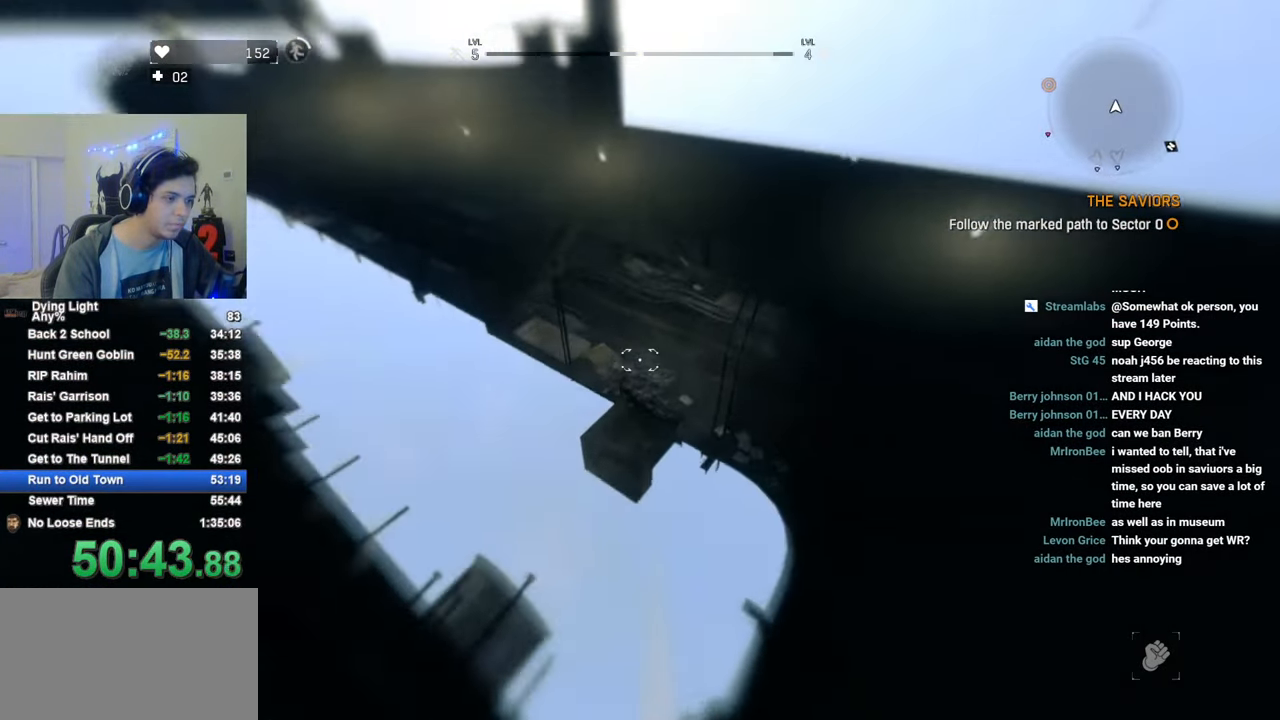
{"keys": ["shift", "w"], "mouse": [], "mouse_move": "left", "events": []}